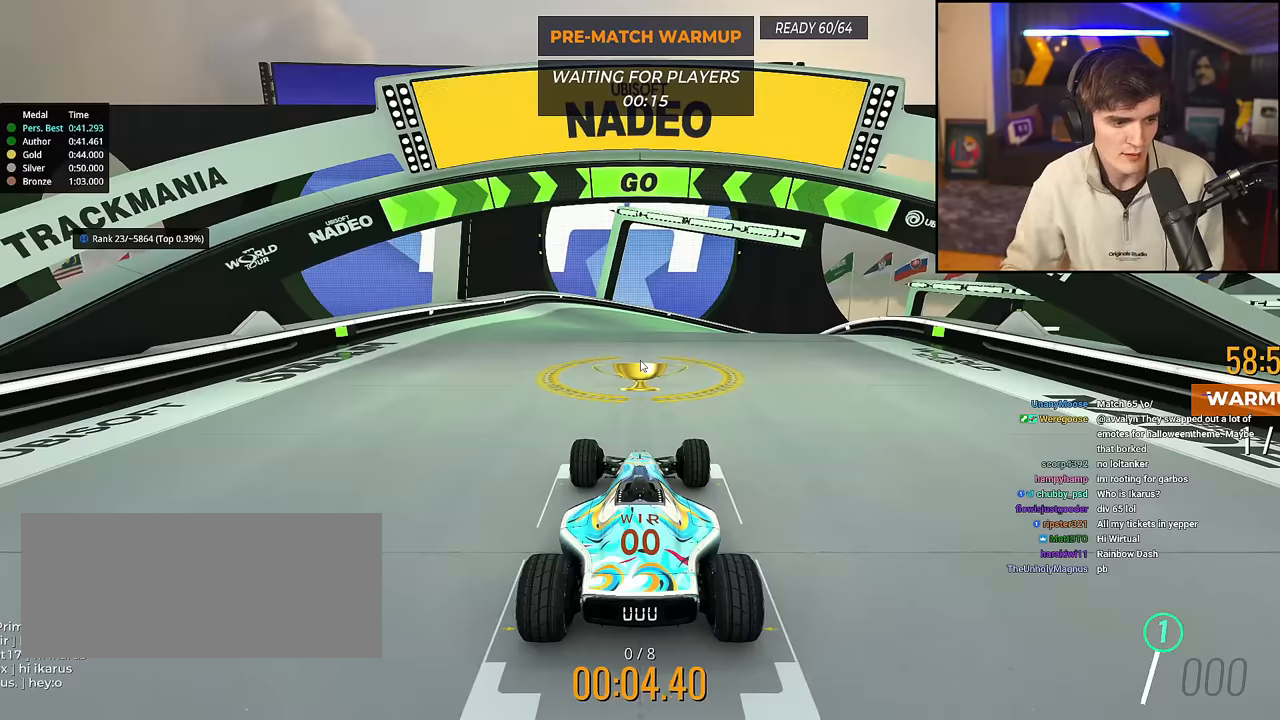
Gameplay with keyboard; each line is a JSON object with the keys held at the frame after it. "events" lists presses ("down") and releases ("up") of "brake", "down", "left", "right" and "up" between this image and that frame as [ms after this image, input, new state], when the widget could be followed in between. No other keys are recorded. Mouse input is not recorded. Key names are as the overlay labels them; some are game actions (e.g. jump) rather than physical keys.
{"keys": [], "events": [[100, "up", "down"], [417, "up", "up"]]}
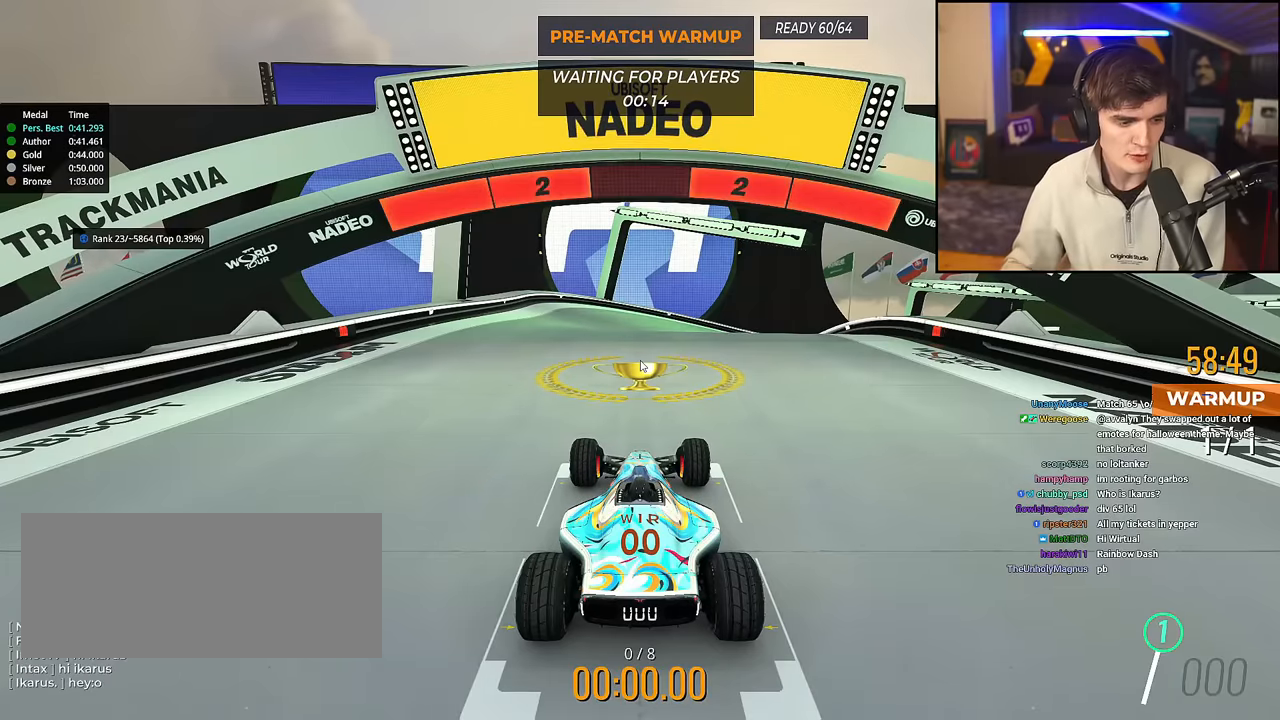
{"keys": [], "events": []}
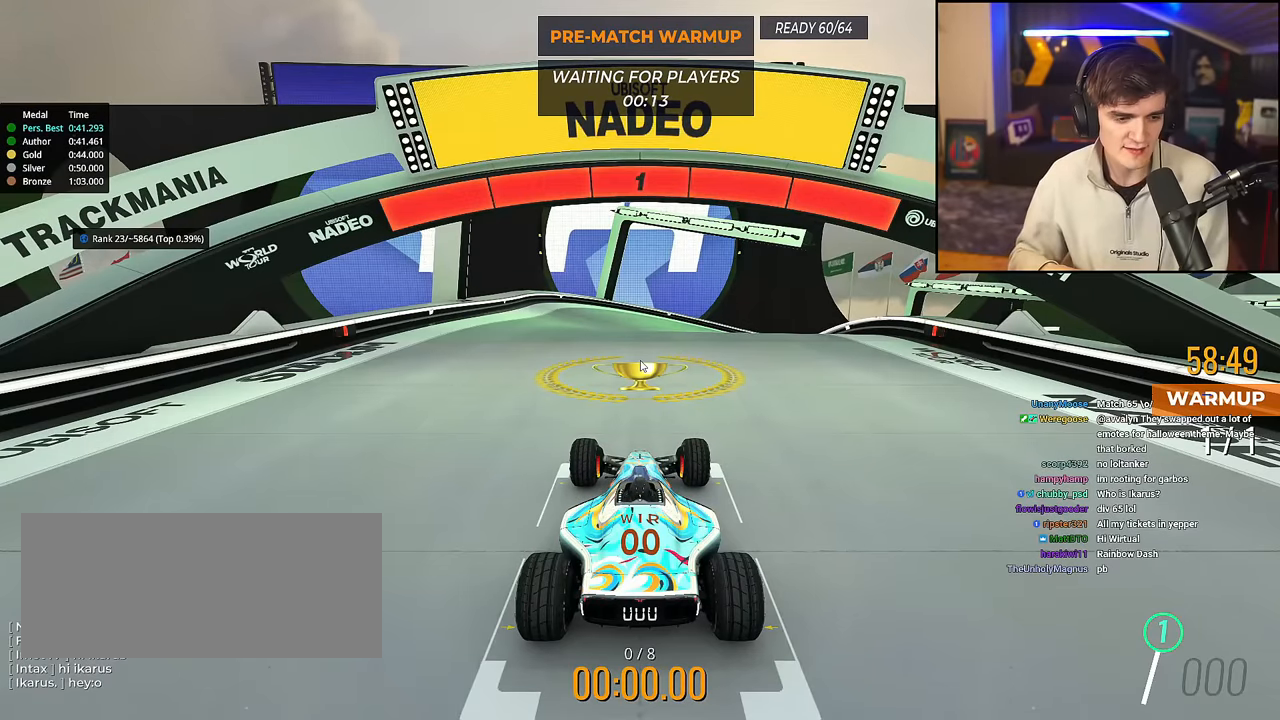
{"keys": ["up"], "events": [[267, "up", "down"]]}
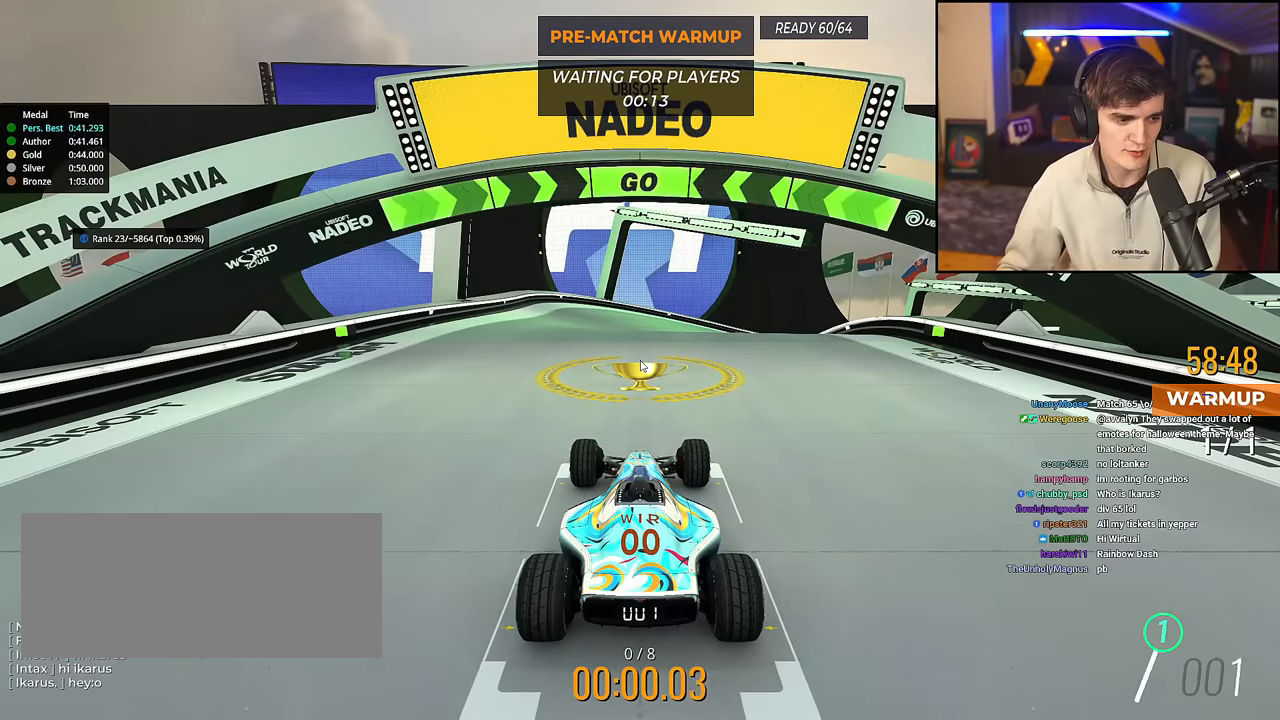
{"keys": ["up"], "events": []}
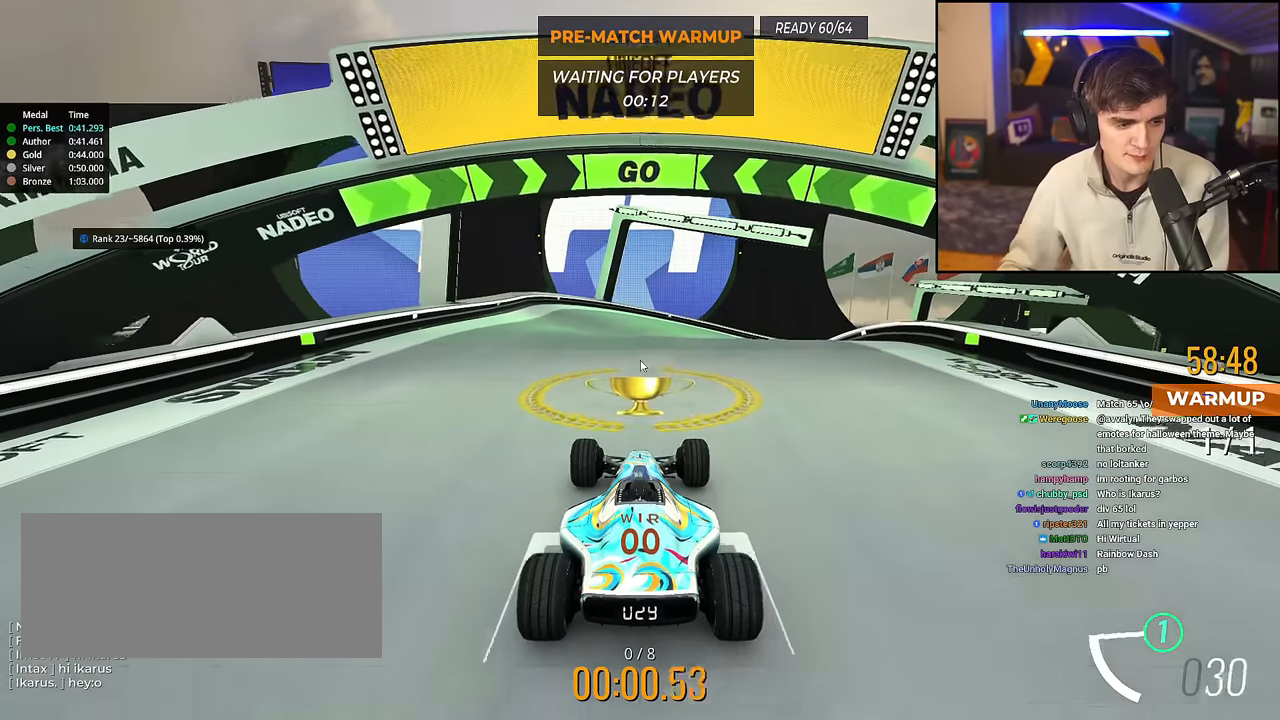
{"keys": ["up"], "events": []}
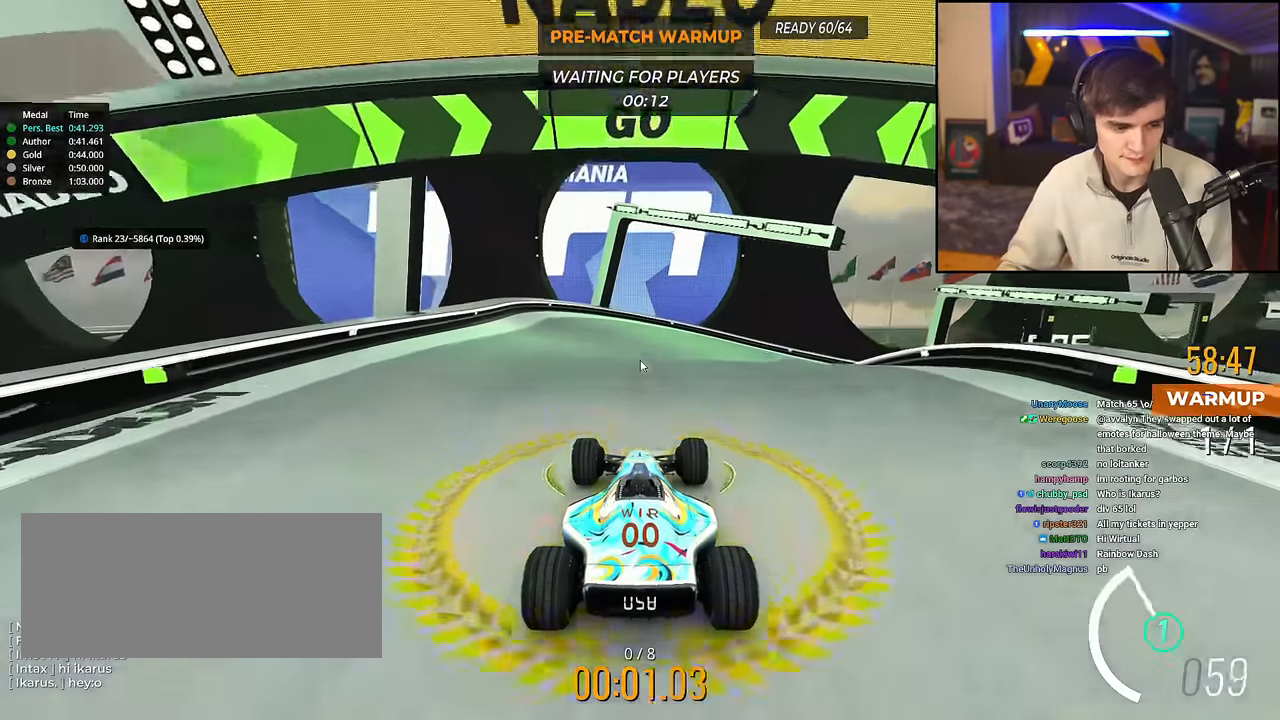
{"keys": ["up"], "events": [[167, "right", "down"], [217, "right", "up"]]}
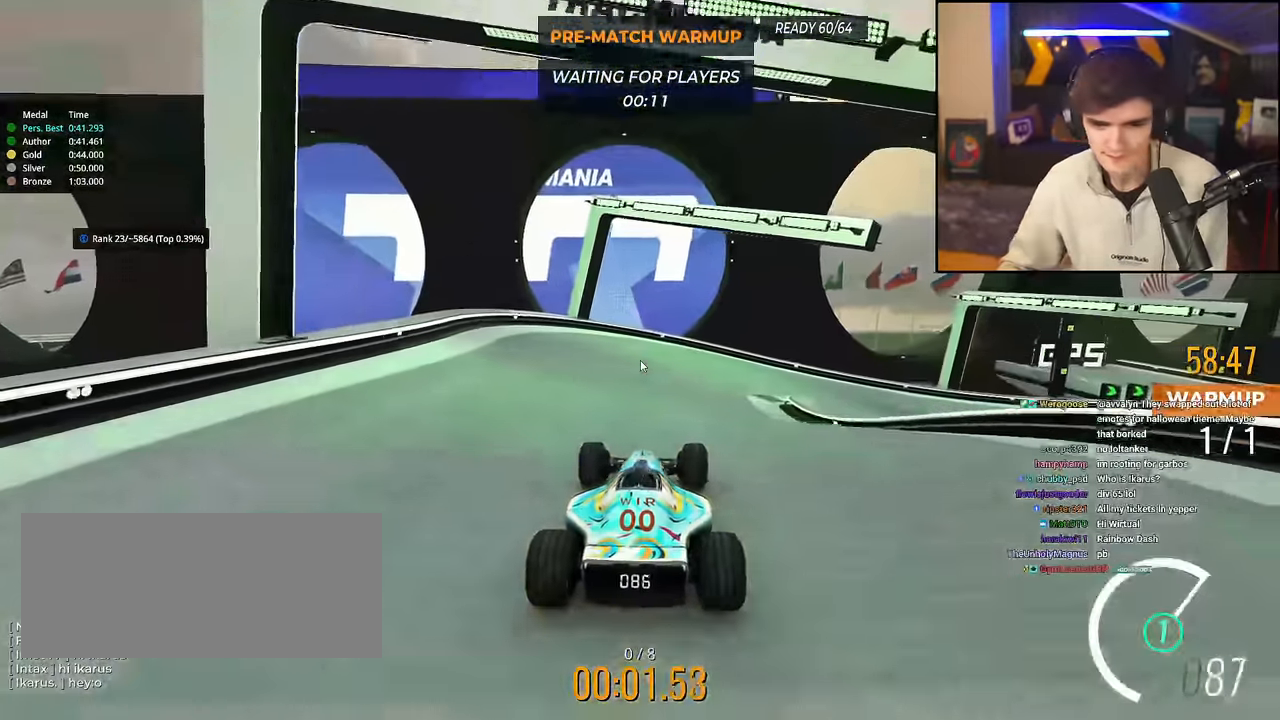
{"keys": ["right", "up"], "events": [[50, "right", "down"], [134, "right", "up"], [417, "right", "down"]]}
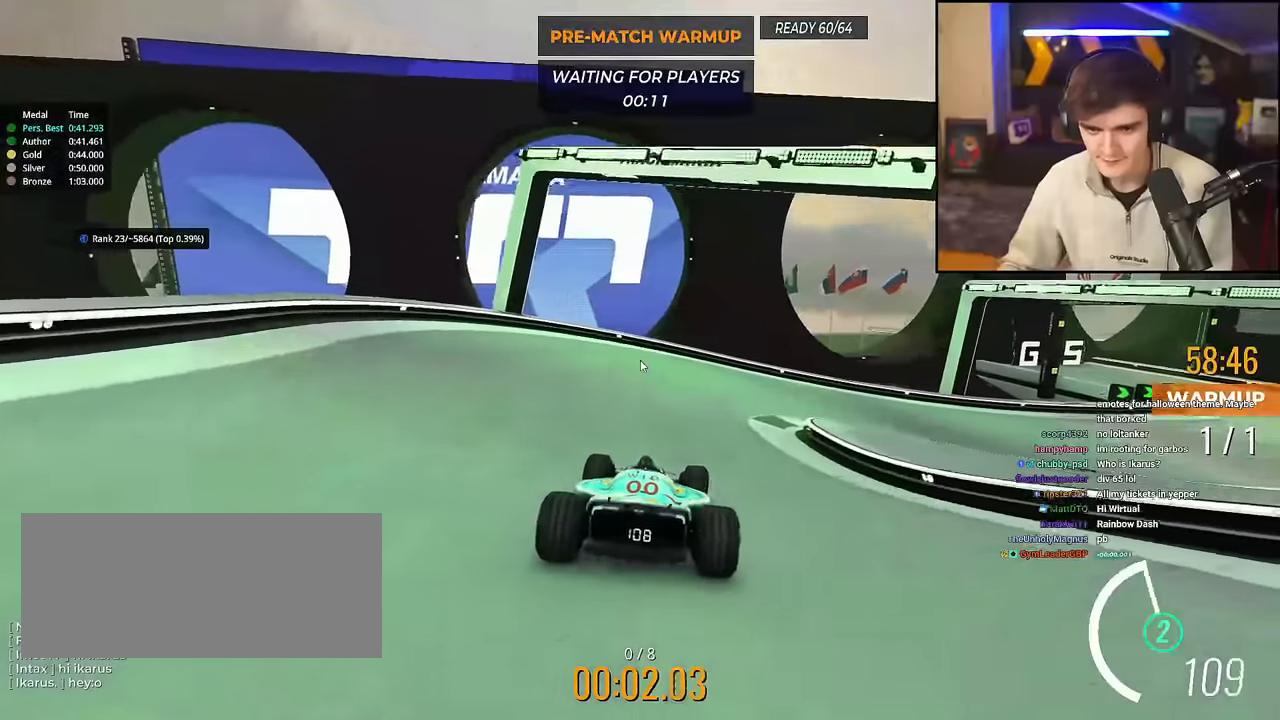
{"keys": ["right", "up"], "events": [[16, "right", "up"], [150, "right", "down"]]}
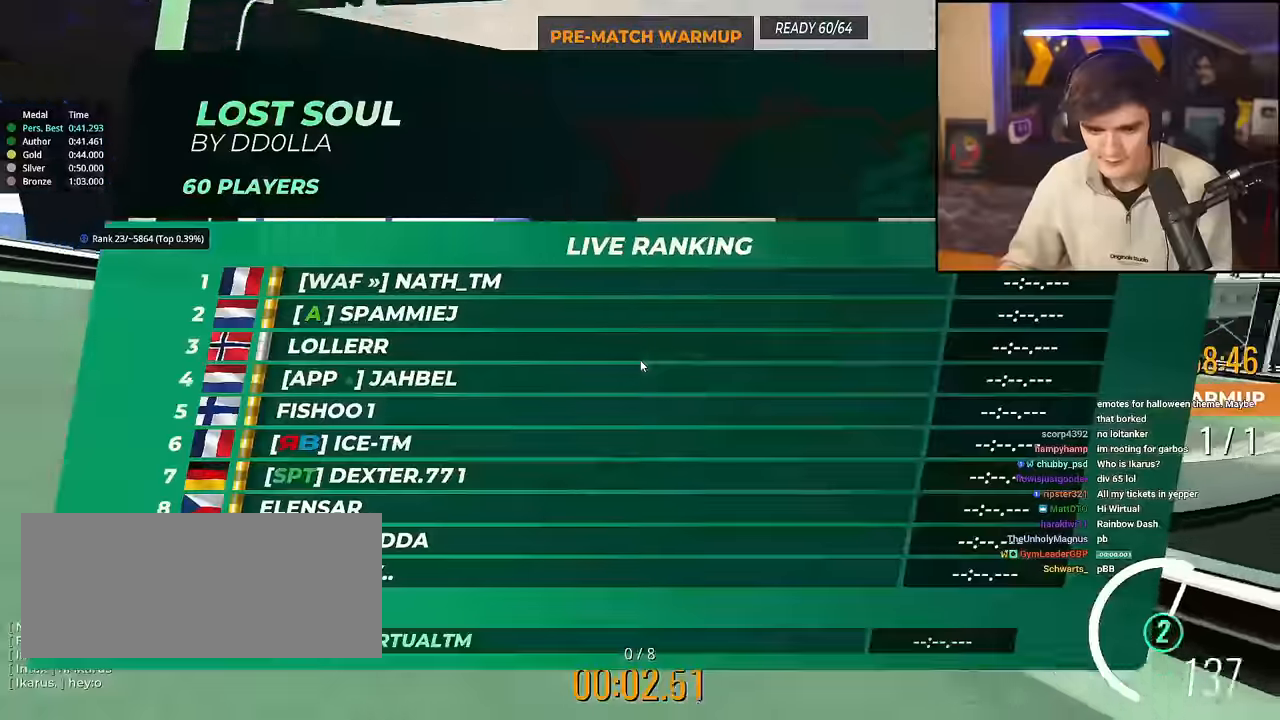
{"keys": ["up"], "events": [[333, "right", "up"]]}
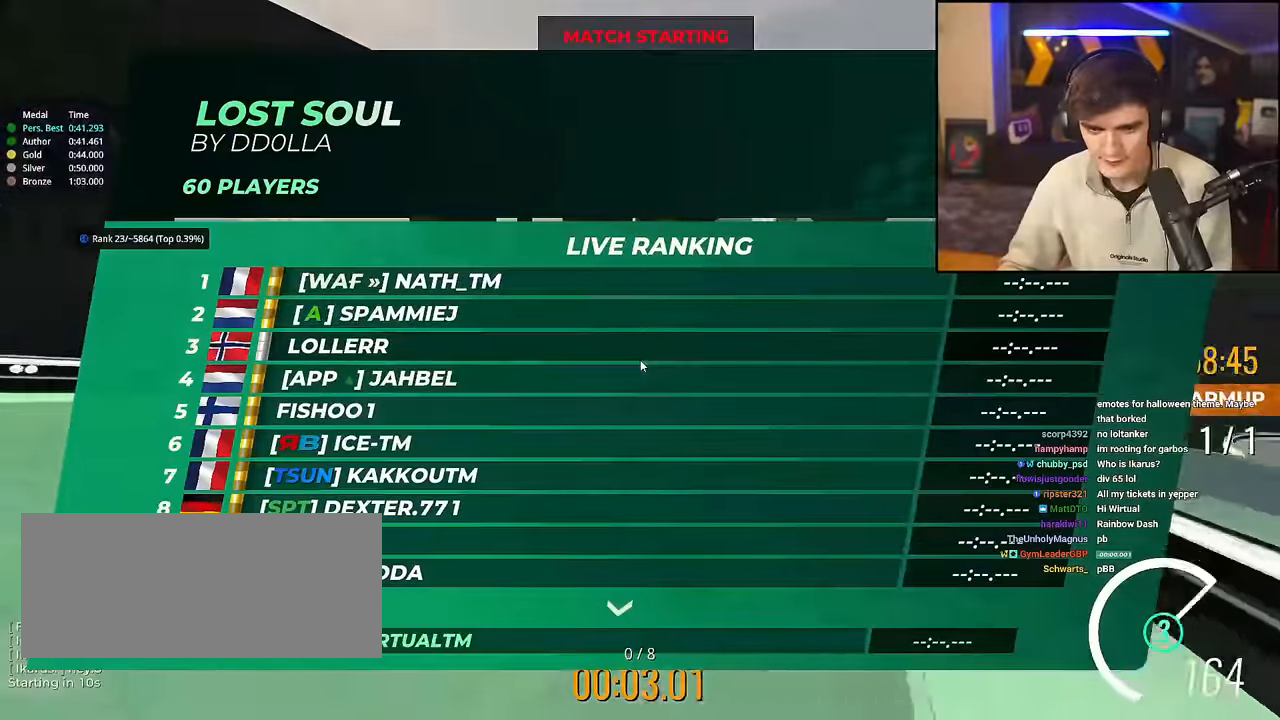
{"keys": ["up"], "events": [[17, "right", "down"], [117, "right", "up"], [300, "right", "down"], [384, "right", "up"]]}
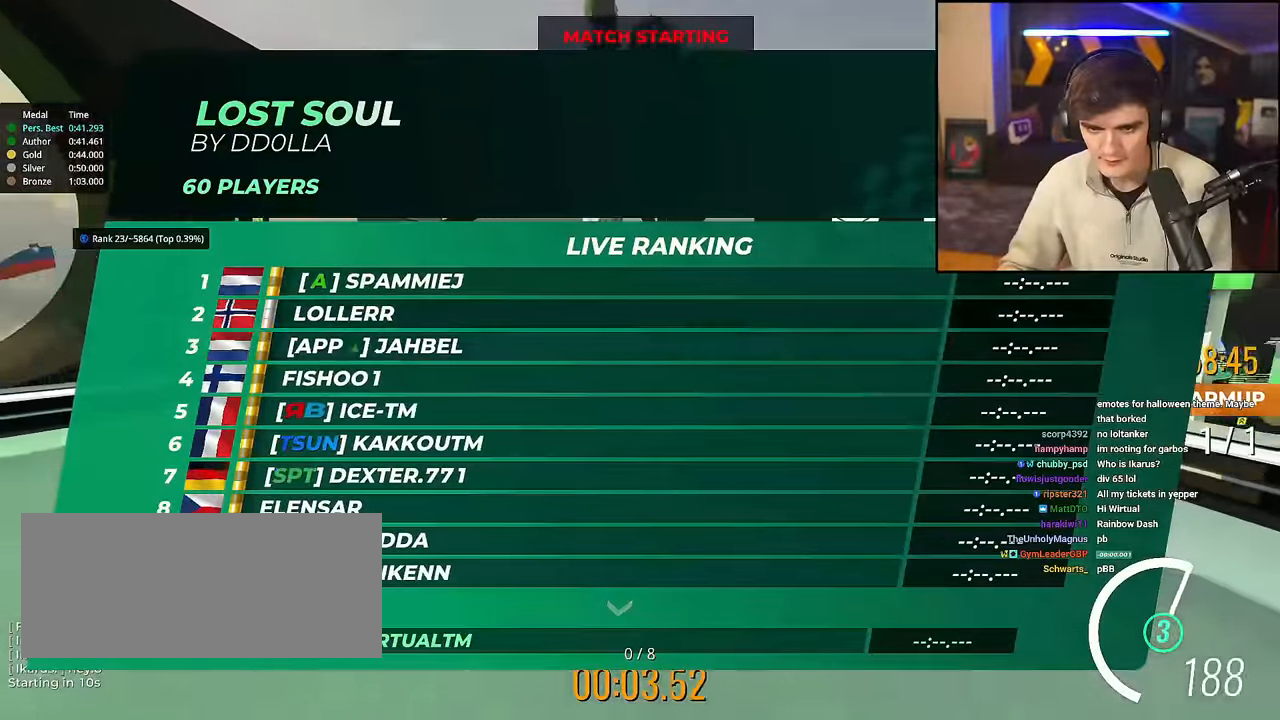
{"keys": ["right", "up"], "events": [[16, "right", "down"], [250, "right", "up"], [400, "right", "down"]]}
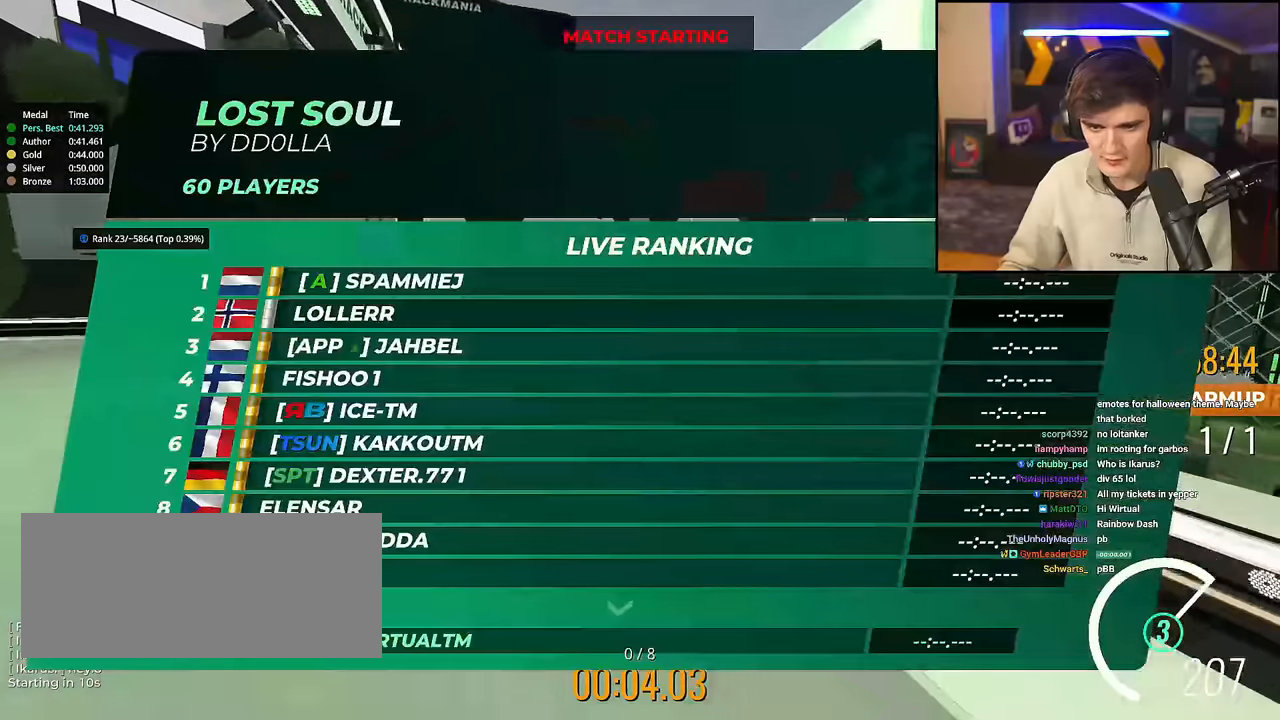
{"keys": ["up"], "events": [[84, "right", "up"]]}
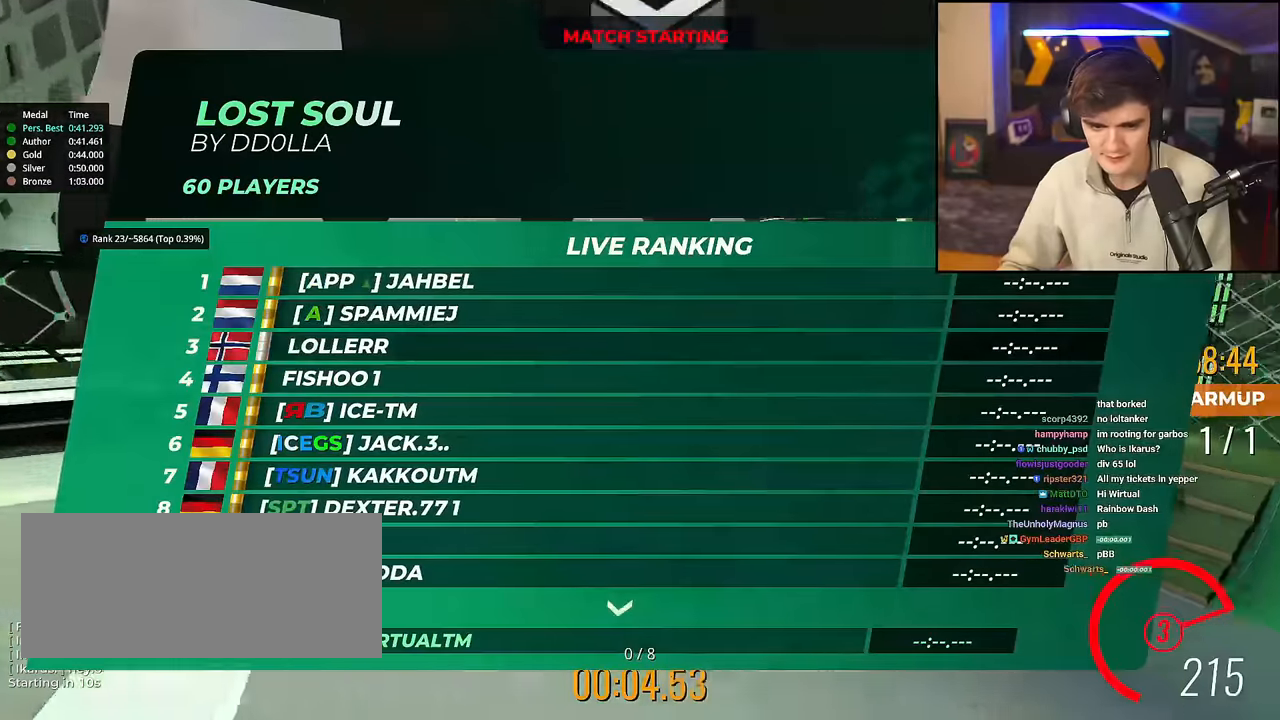
{"keys": [], "events": [[367, "up", "up"]]}